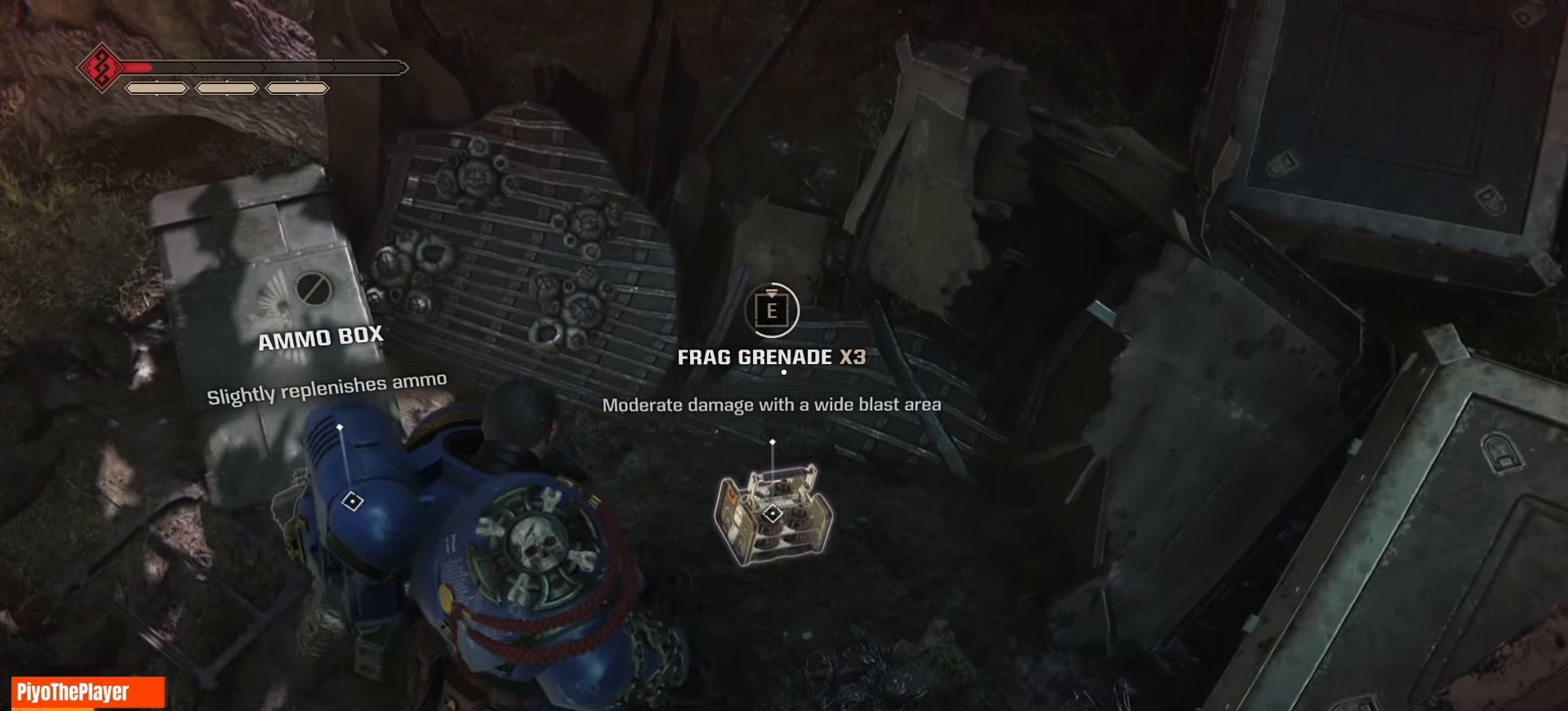
Gameplay with keyboard and mouse; each line is a JSON object with the keys and mouse buttons held at the frame after it. "events" lists presses ("down") and releases ("up") of "a", "ctrl", "d", "e", "f", "q", "r", "s", "shift", "space", "tab", "w", "mouse_left", "mouse_wheel", "mouse_right", "mouse_mb4" and "mouse_mb5" between this image and that frame as [ms after this image, input, new state], when the widget could be followed in between. "mouse_left", "mouse_wheel", "mouse_right", "mouse_mb4", "mouse_mb5" = the "left", "wheel", "right", "mb4", "mb5" buttons of the "mouse" list. No other keys are recorded. "wheel" means that the mouse wheel is clicked or scrolled. Not read: mouse_move.
{"keys": [], "mouse": [], "events": [[400, "e", "up"]]}
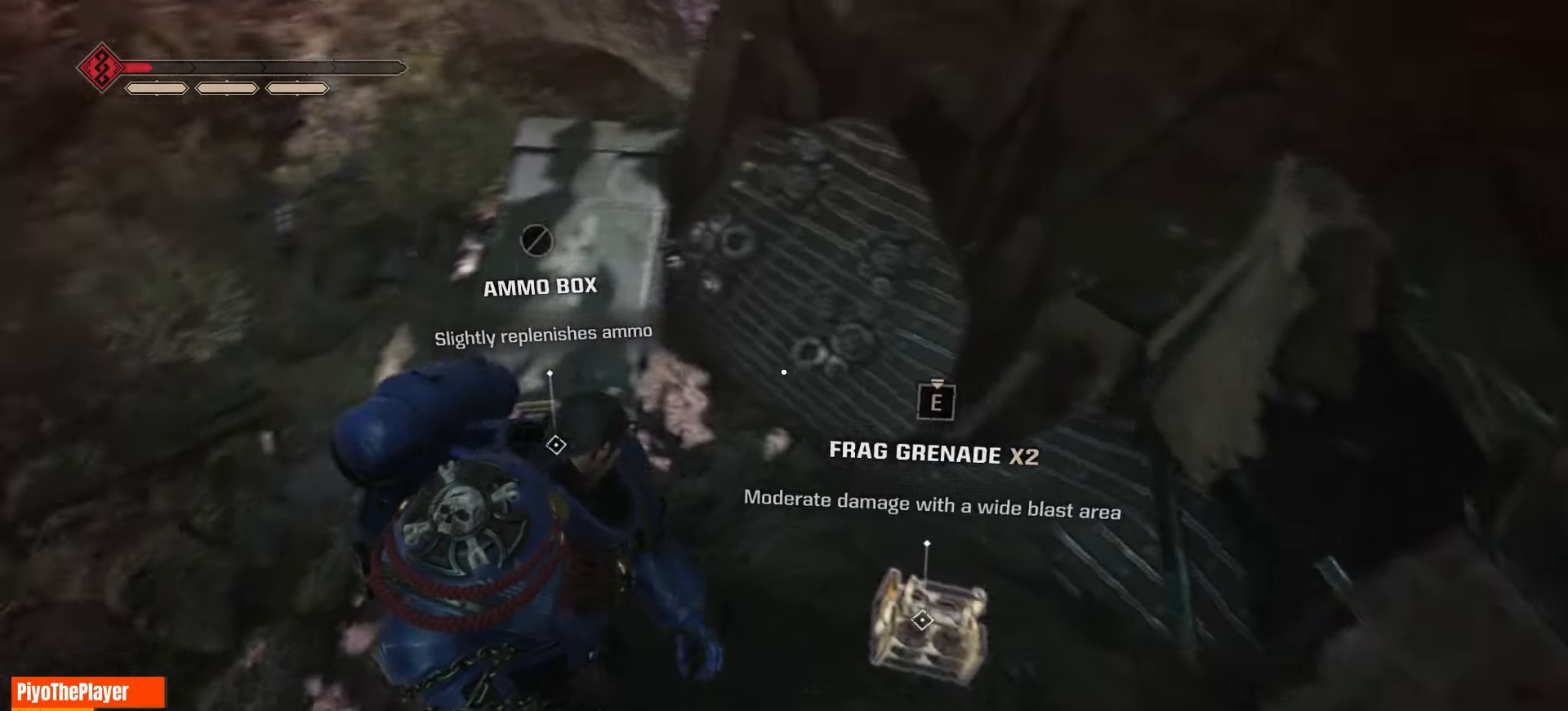
{"keys": [], "mouse": [], "events": []}
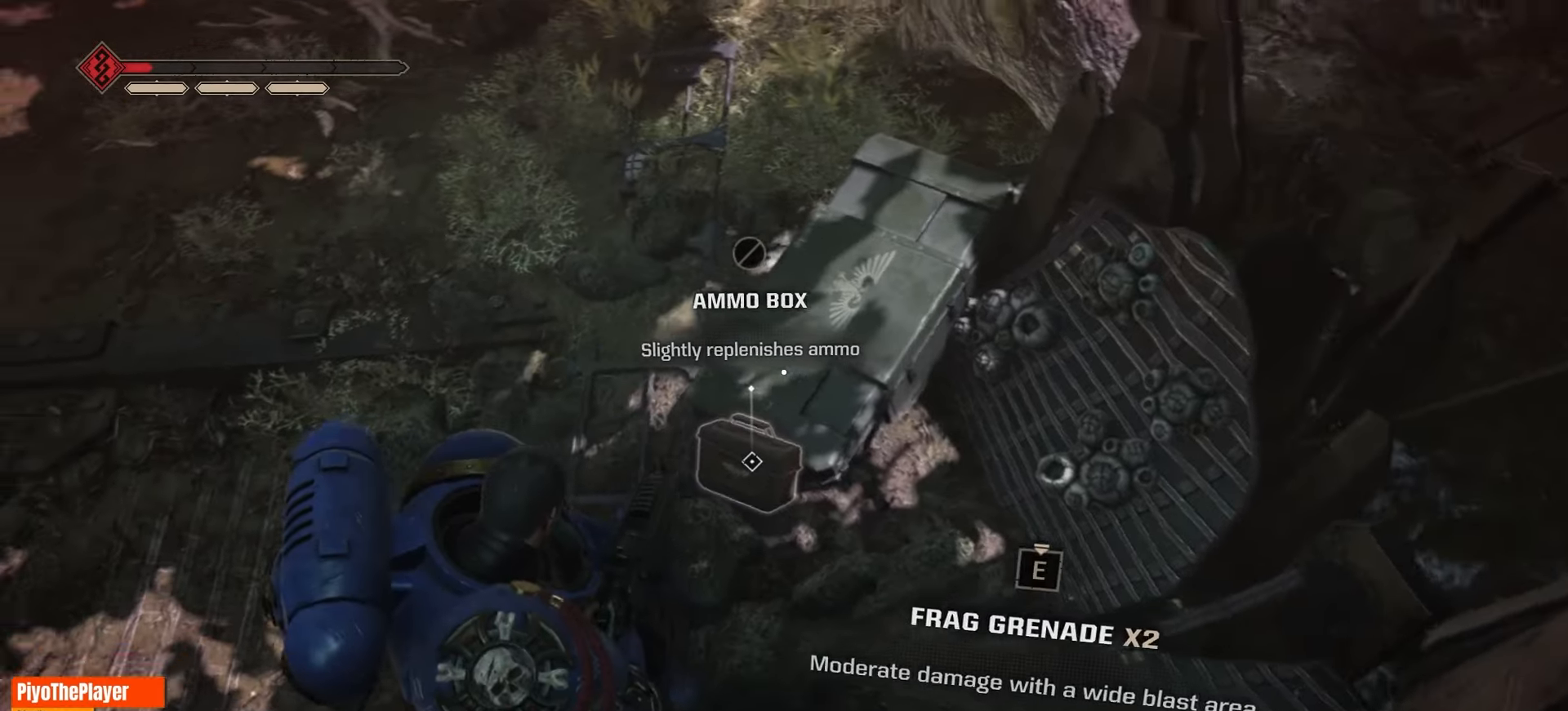
{"keys": [], "mouse": [], "events": [[266, "e", "down"], [483, "e", "up"]]}
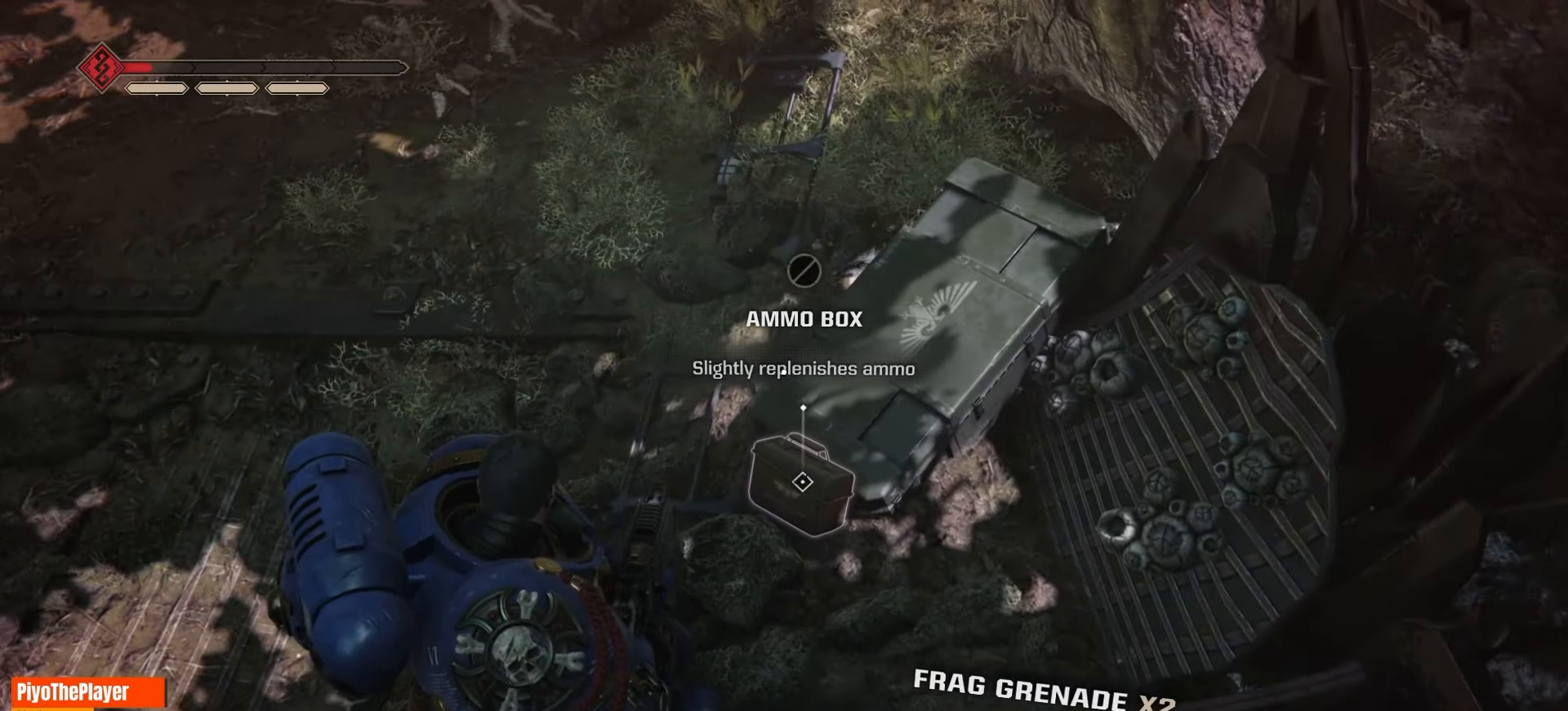
{"keys": [], "mouse": [], "events": []}
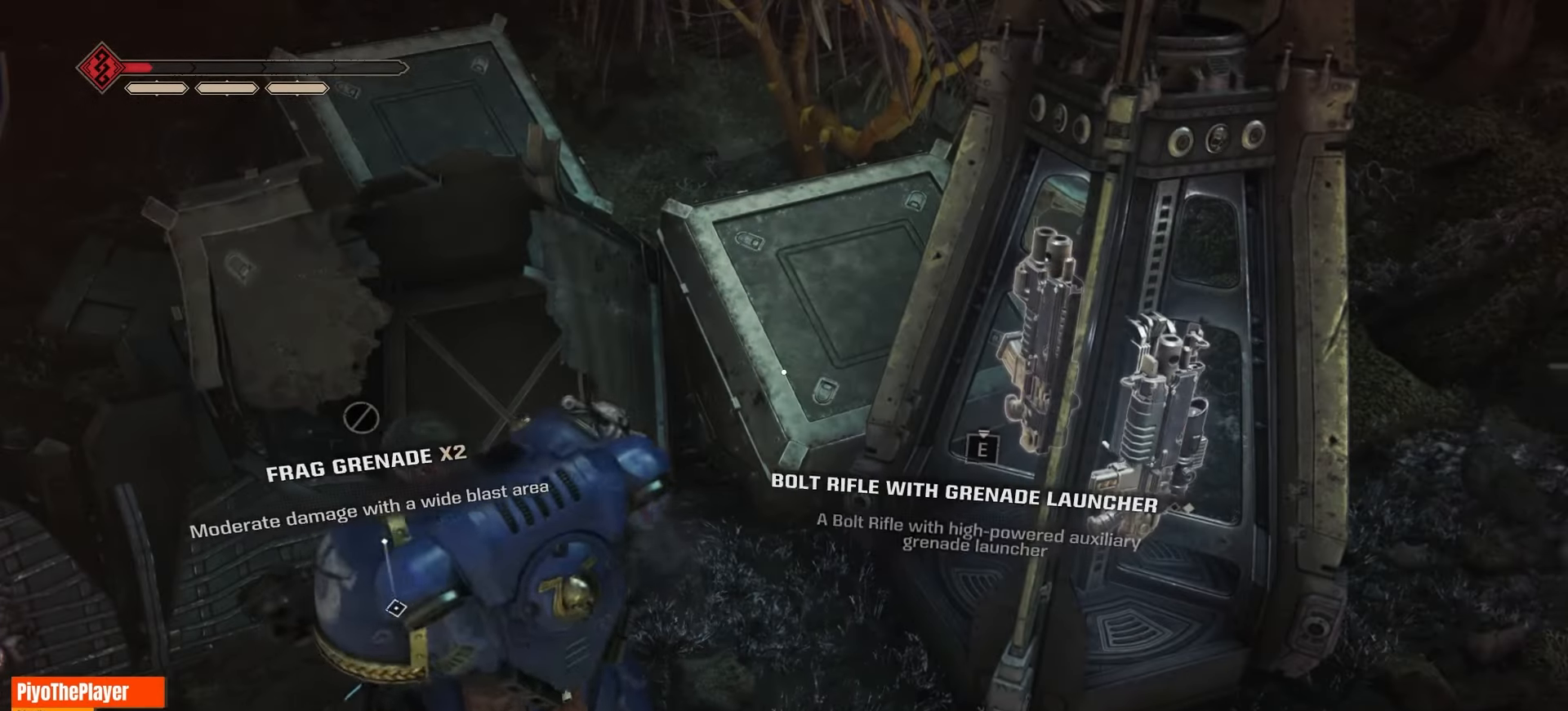
{"keys": ["d", "s"], "mouse": [], "events": [[150, "s", "down"], [450, "d", "down"]]}
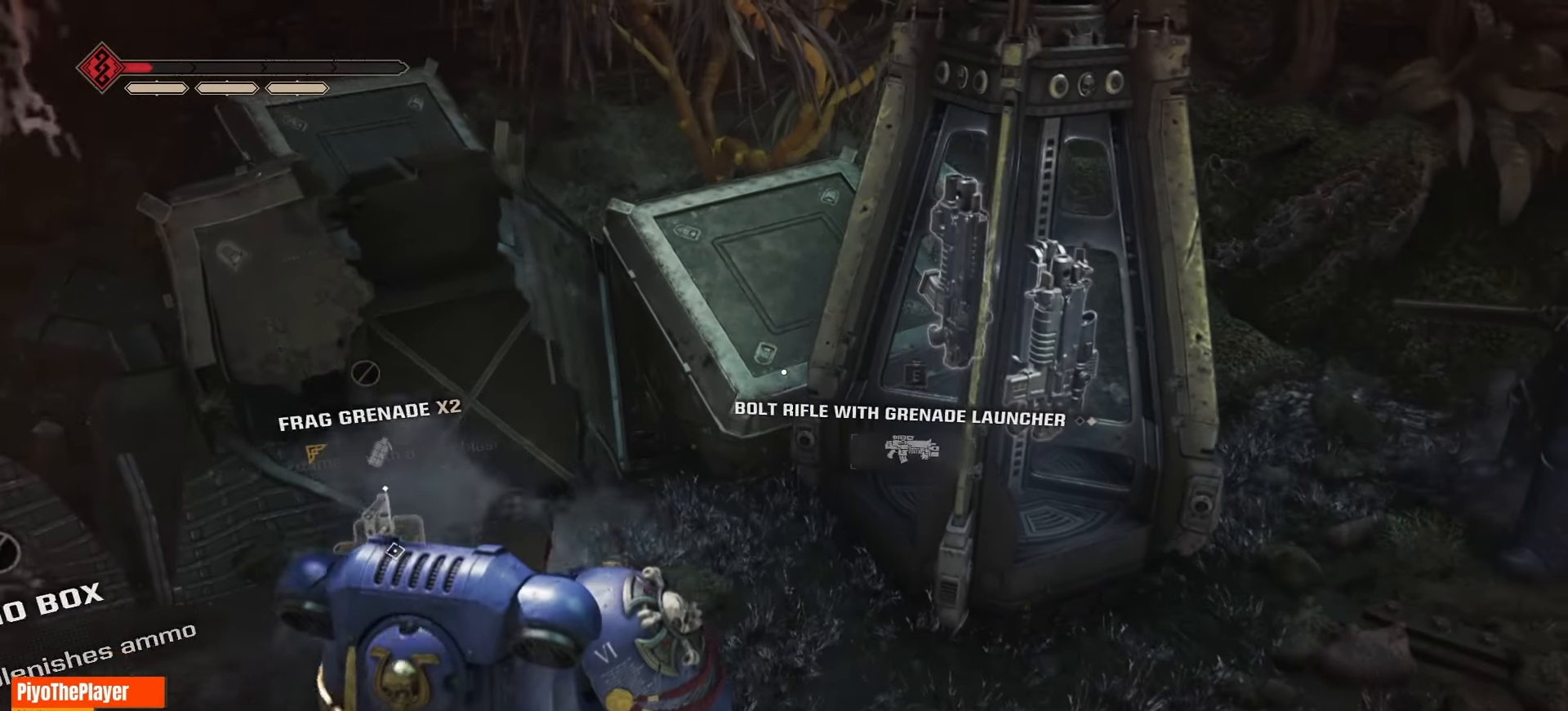
{"keys": [], "mouse": [], "events": [[66, "s", "up"], [116, "d", "up"]]}
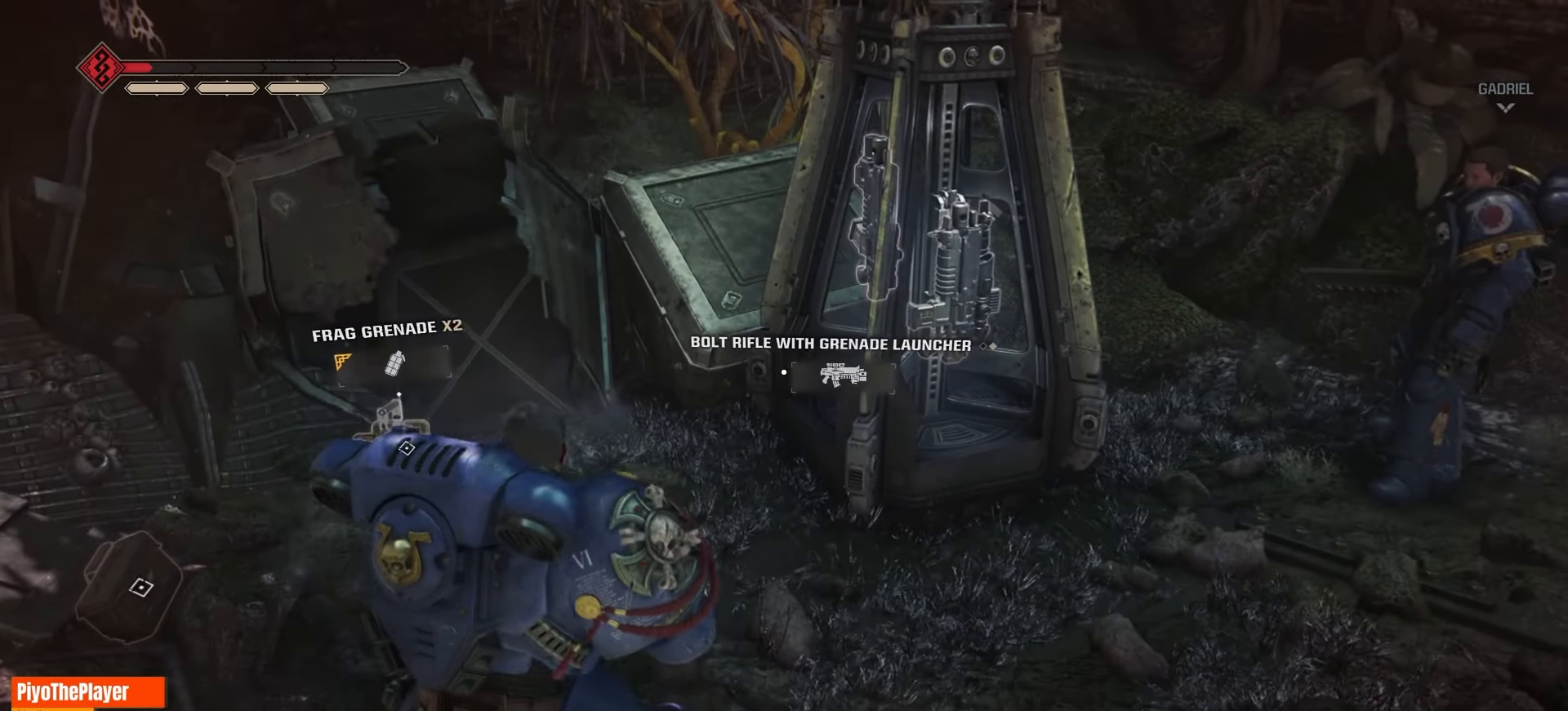
{"keys": [], "mouse": [], "events": [[266, "w", "down"], [483, "w", "up"]]}
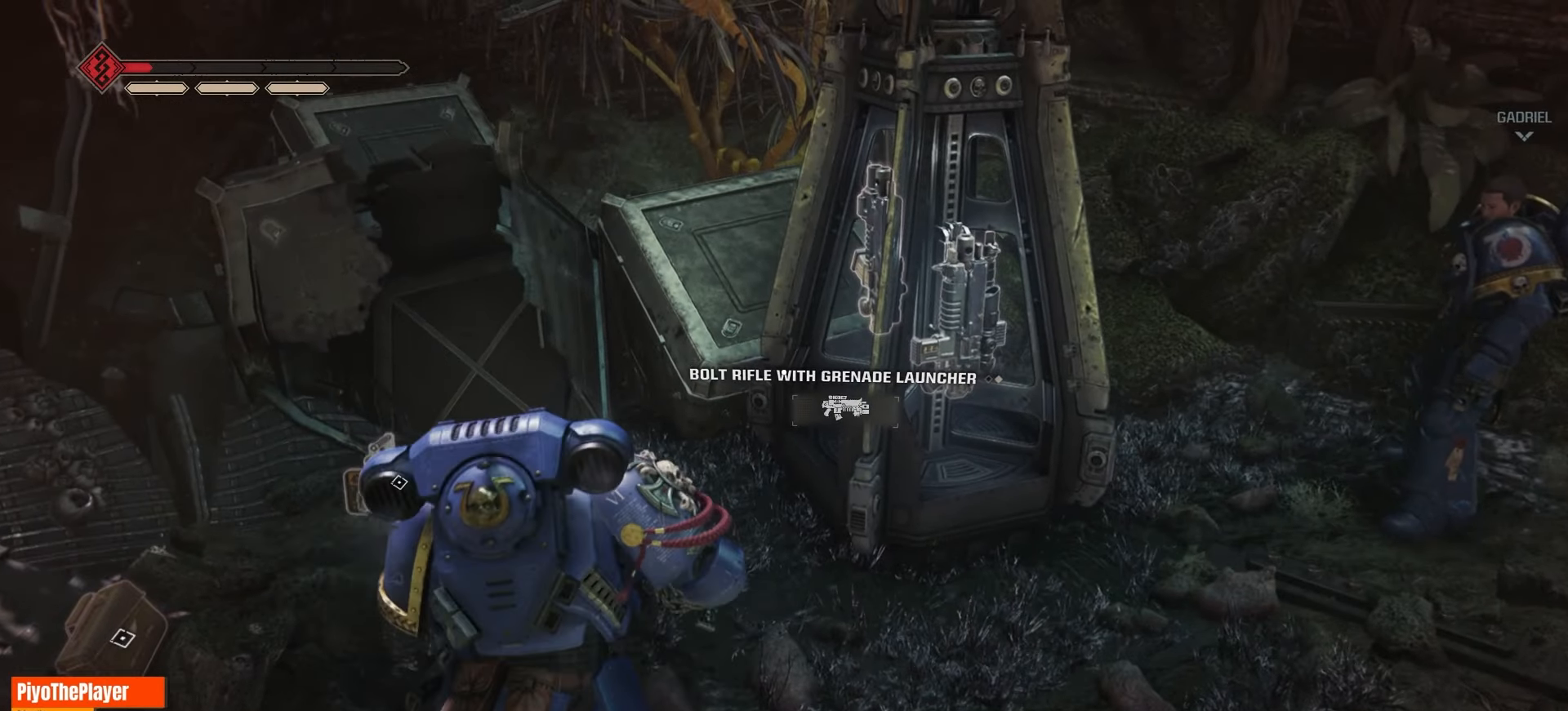
{"keys": ["d"], "mouse": [], "events": [[500, "d", "down"]]}
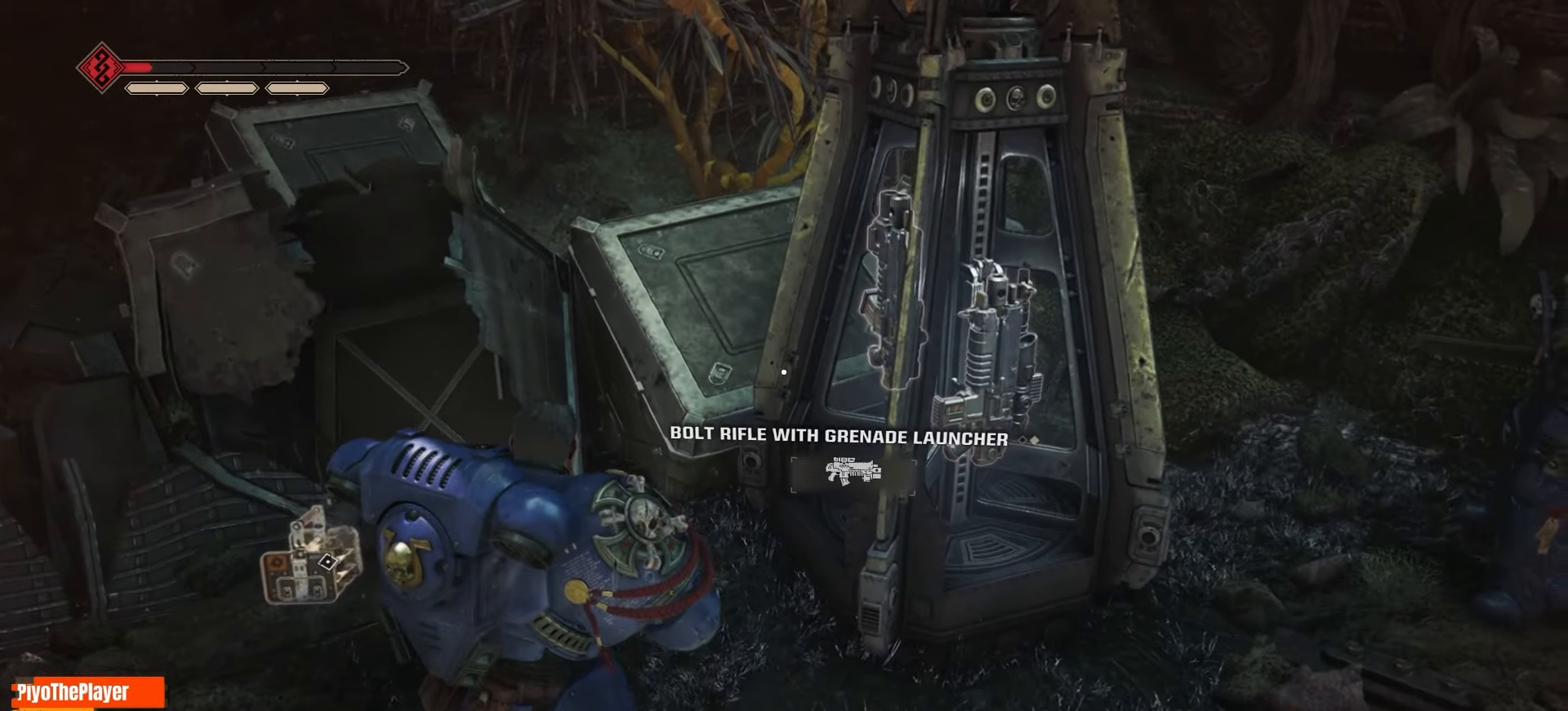
{"keys": [], "mouse": [], "events": [[383, "d", "up"]]}
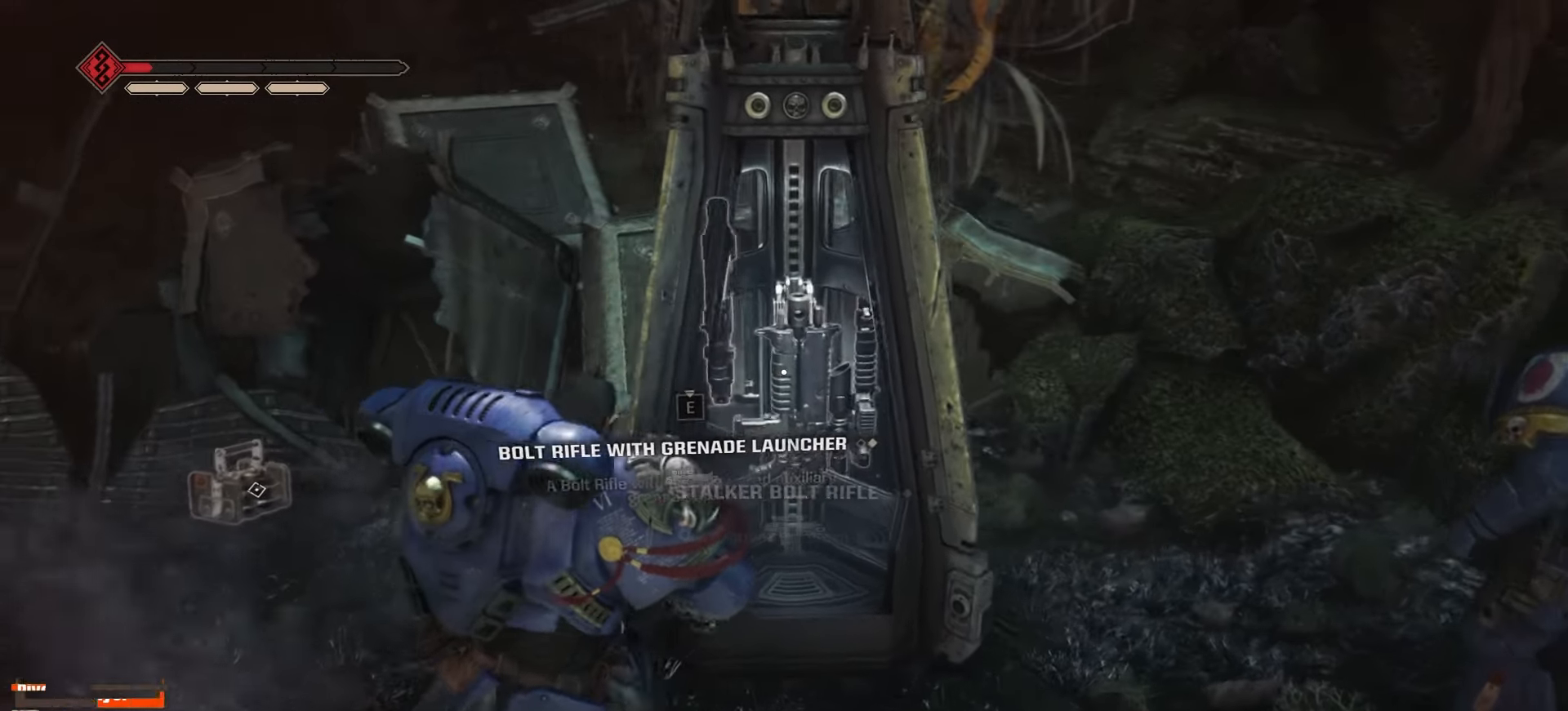
{"keys": [], "mouse": [], "events": []}
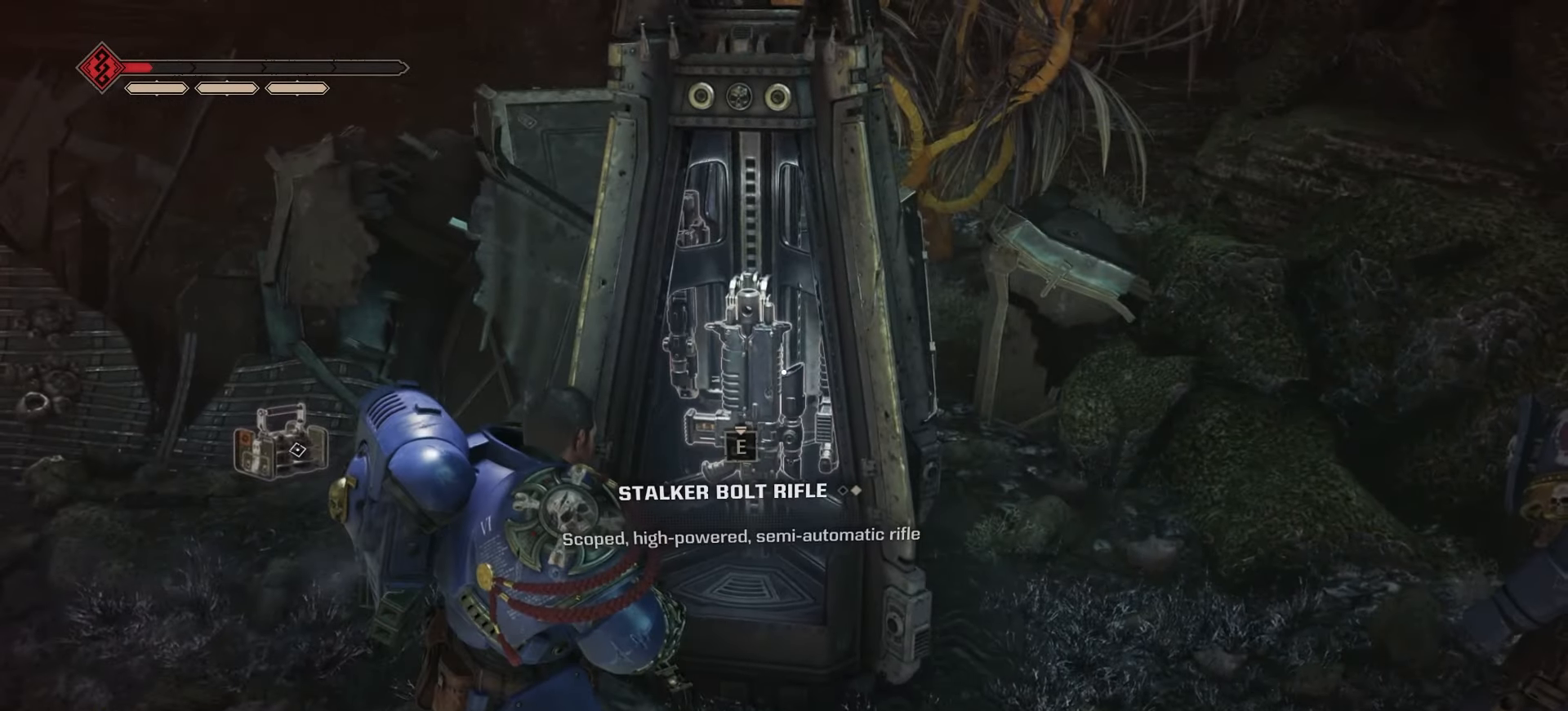
{"keys": [], "mouse": [], "events": []}
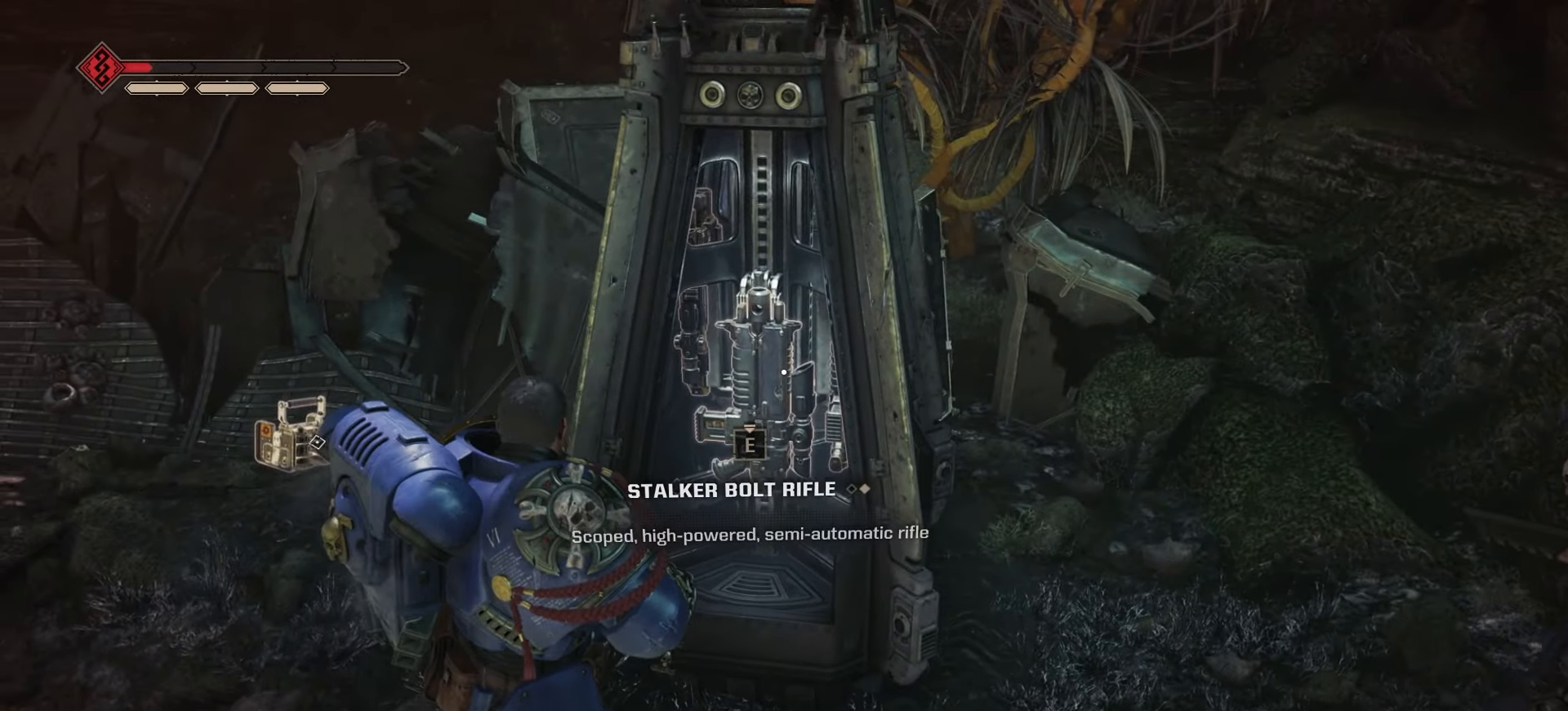
{"keys": ["d"], "mouse": [], "events": [[100, "d", "down"]]}
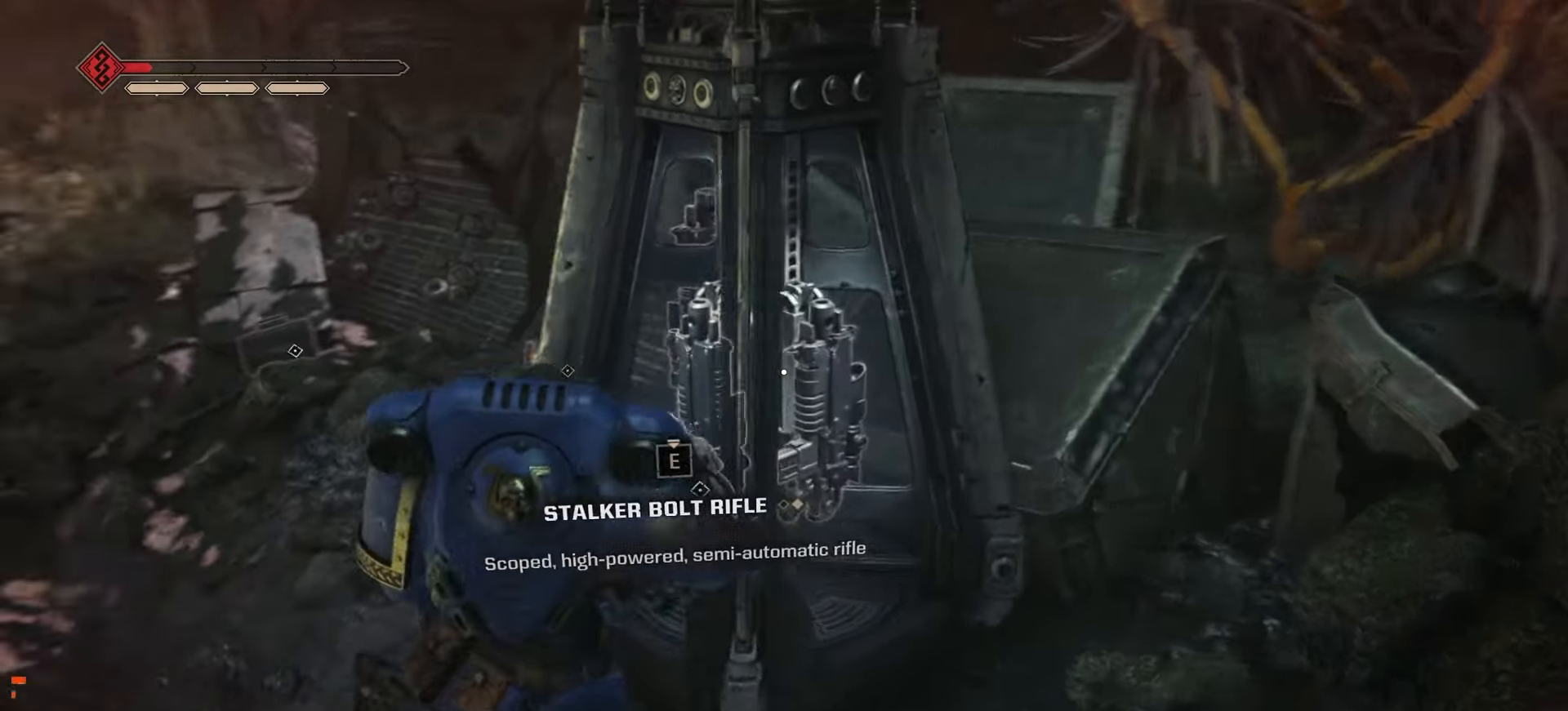
{"keys": [], "mouse": [], "events": [[50, "d", "up"]]}
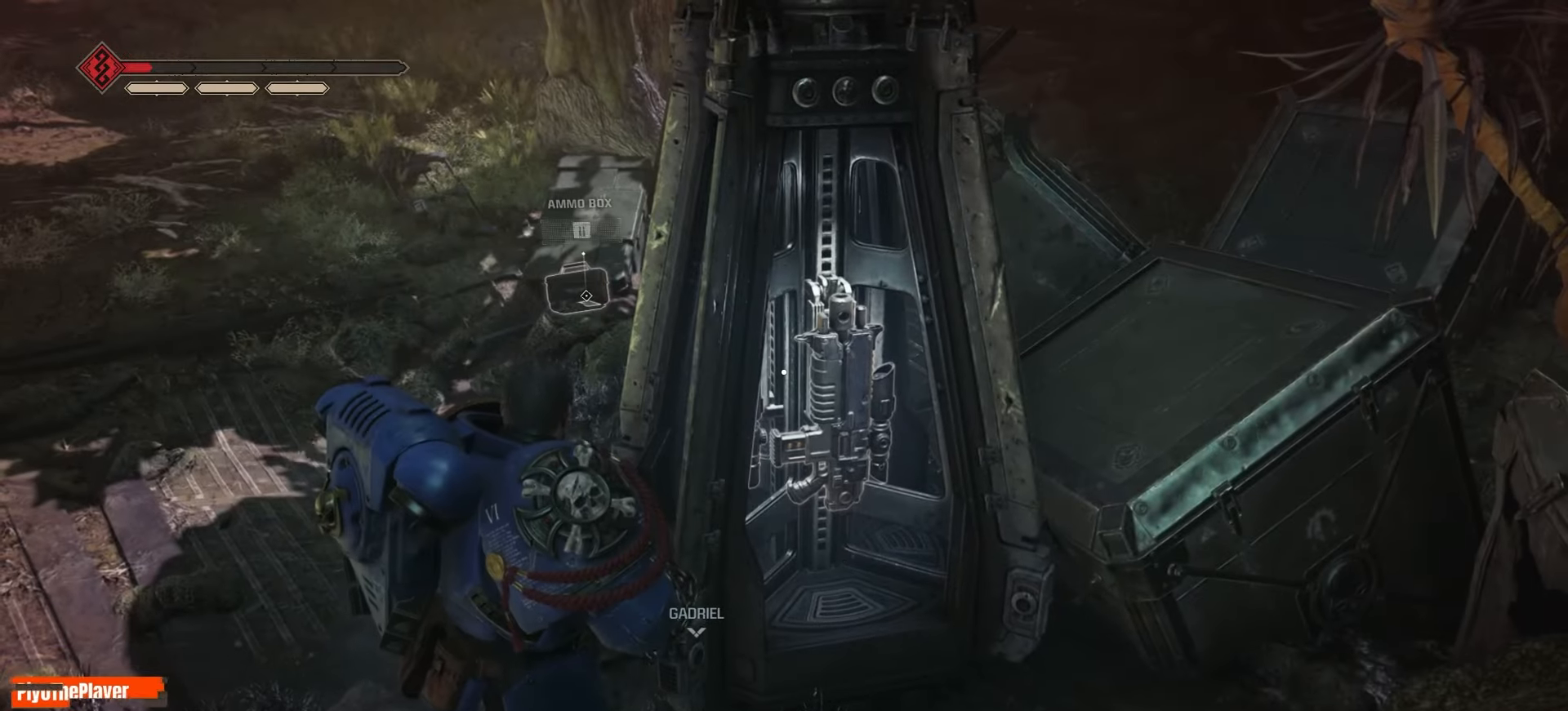
{"keys": [], "mouse": [], "events": []}
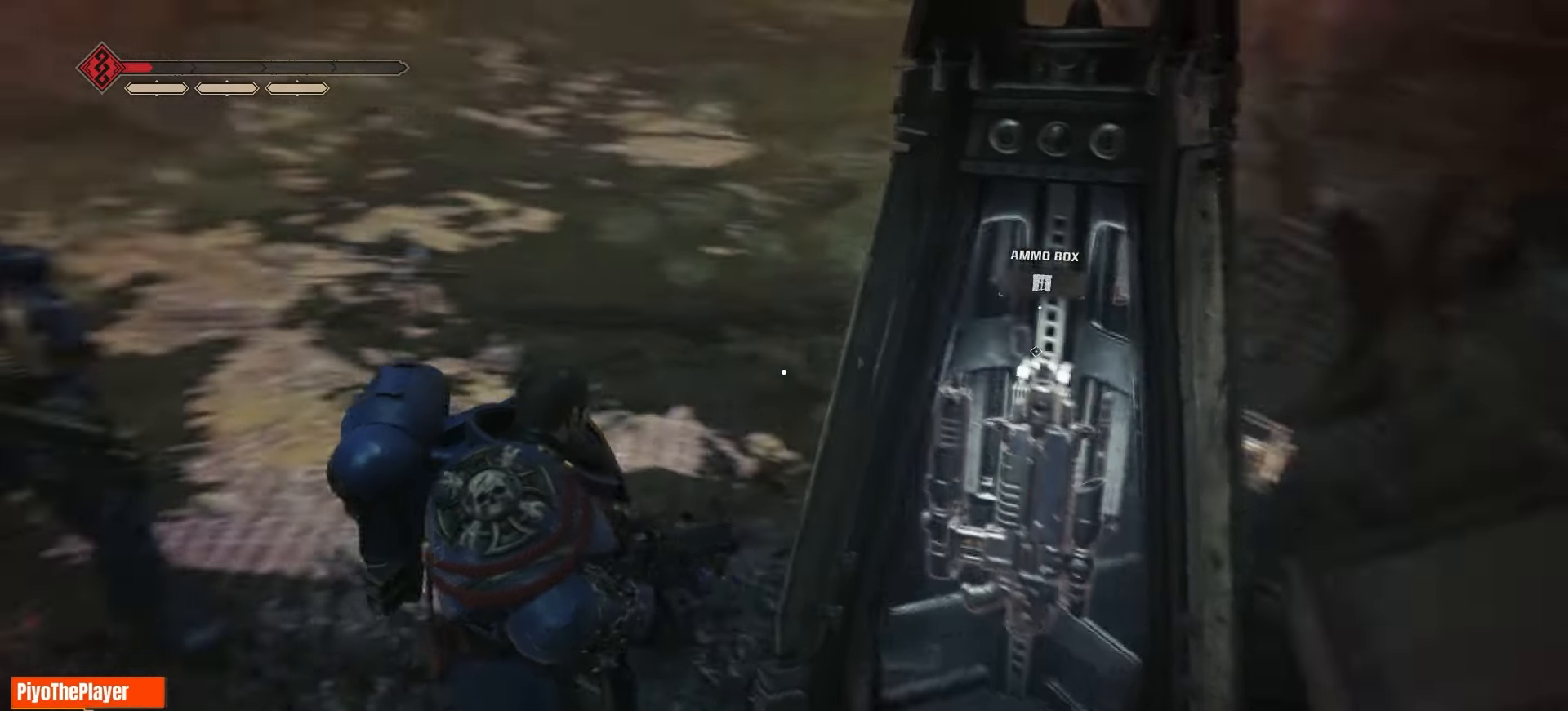
{"keys": ["a"], "mouse": [], "events": [[133, "a", "down"]]}
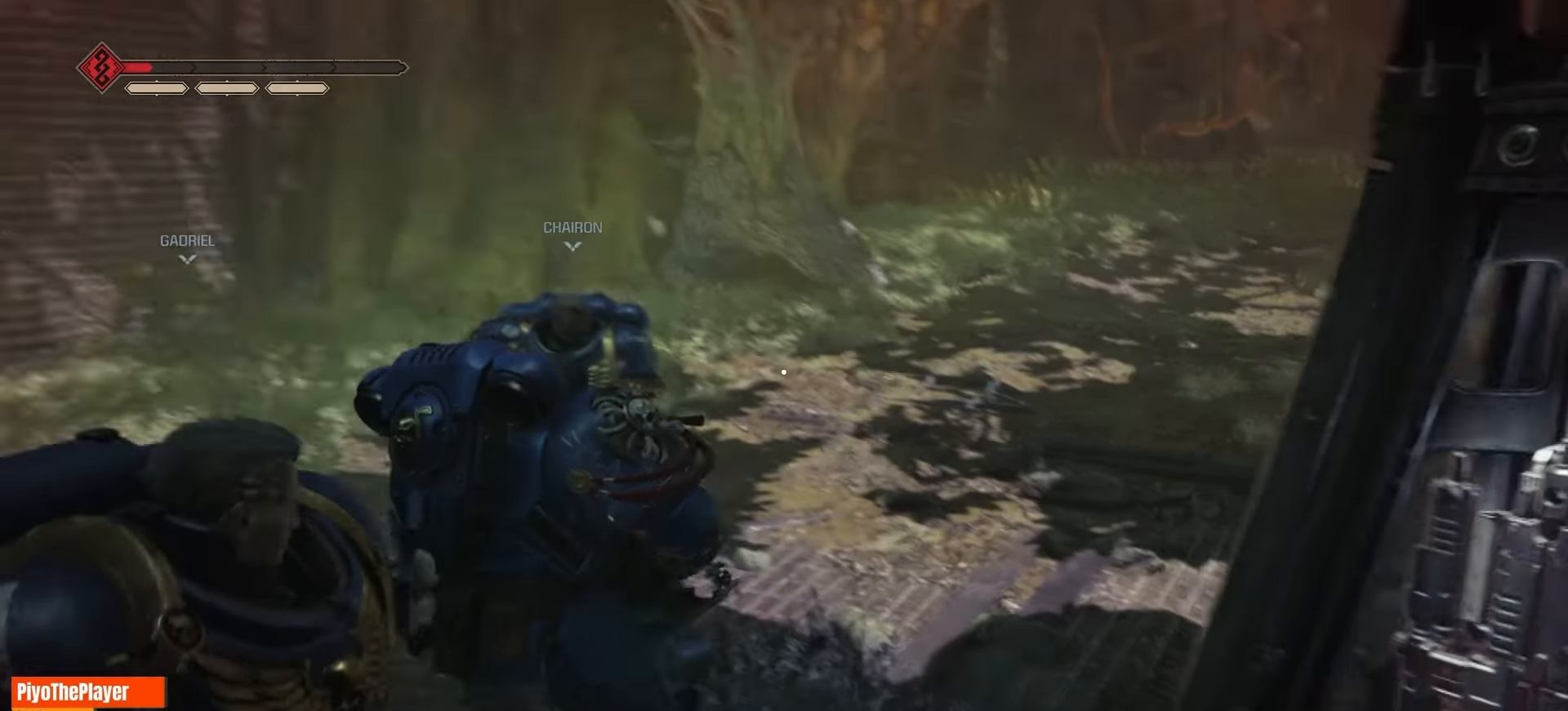
{"keys": ["w"], "mouse": [], "events": [[150, "w", "down"], [183, "a", "up"]]}
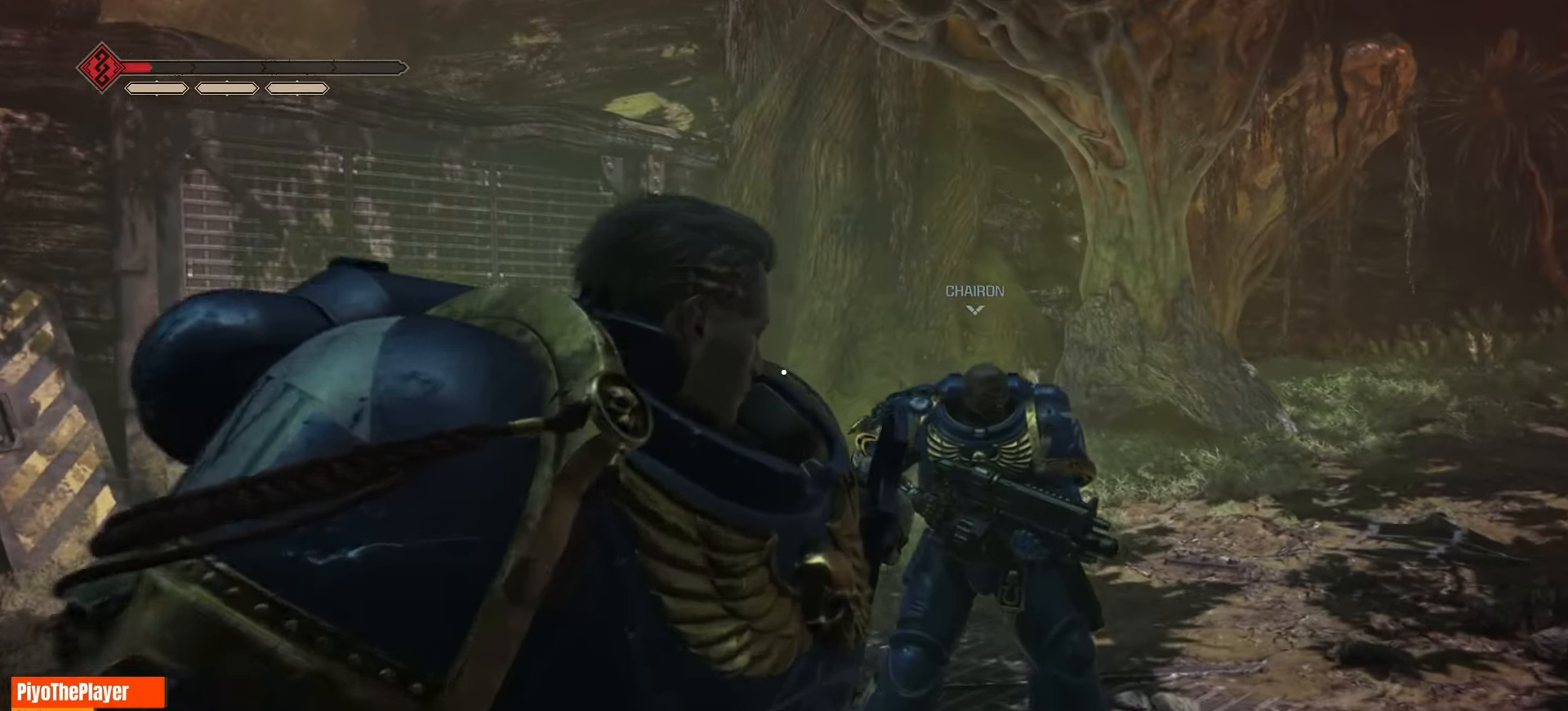
{"keys": ["w"], "mouse": [], "events": []}
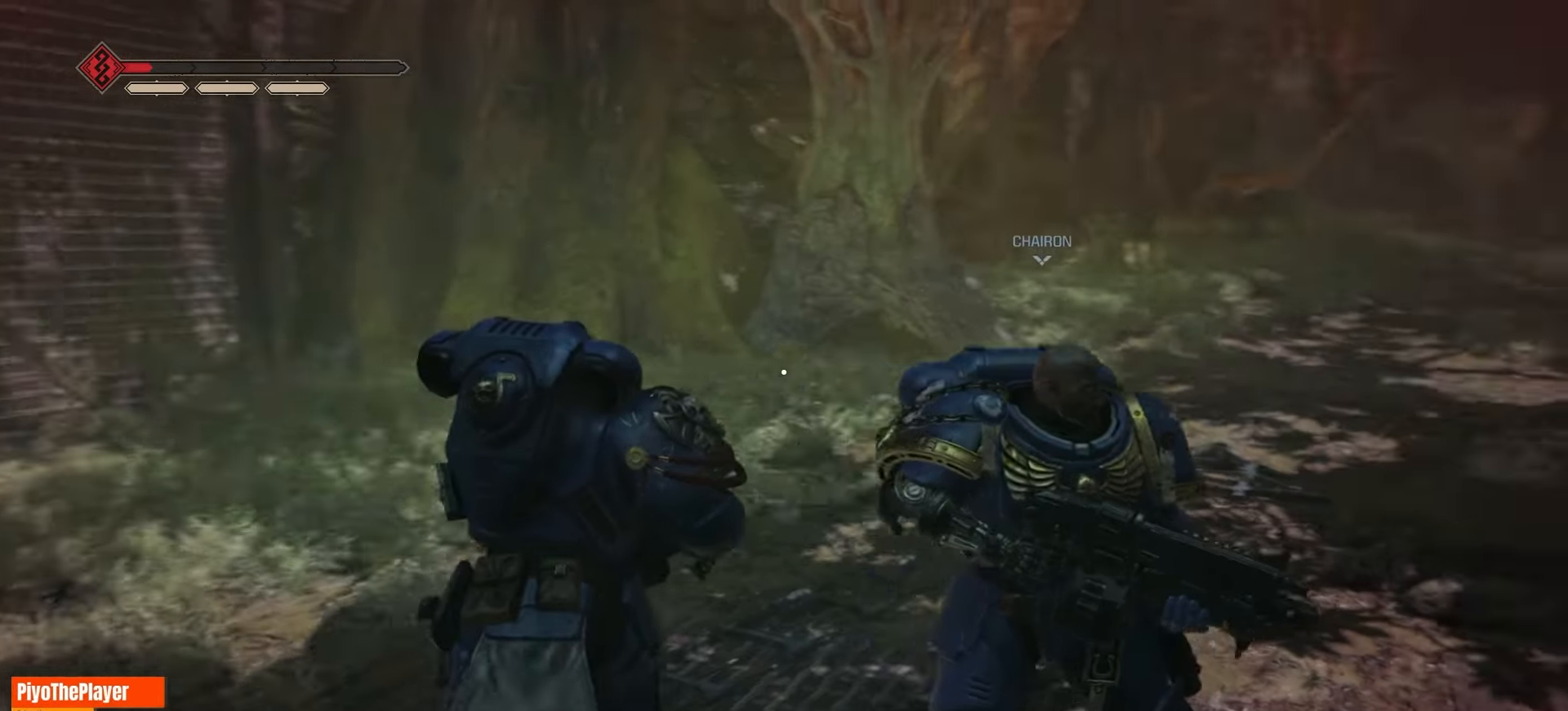
{"keys": ["w"], "mouse": [], "events": []}
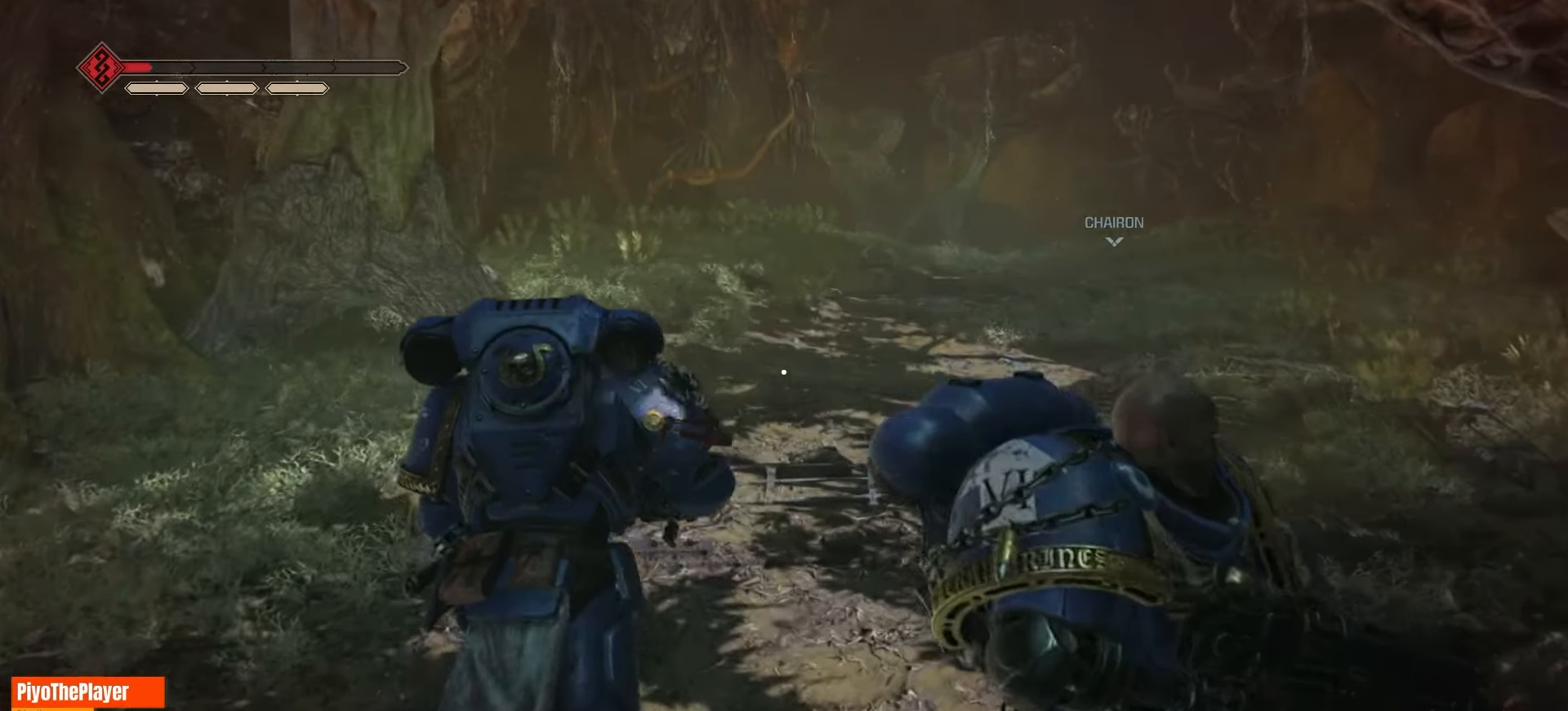
{"keys": ["w"], "mouse": [], "events": []}
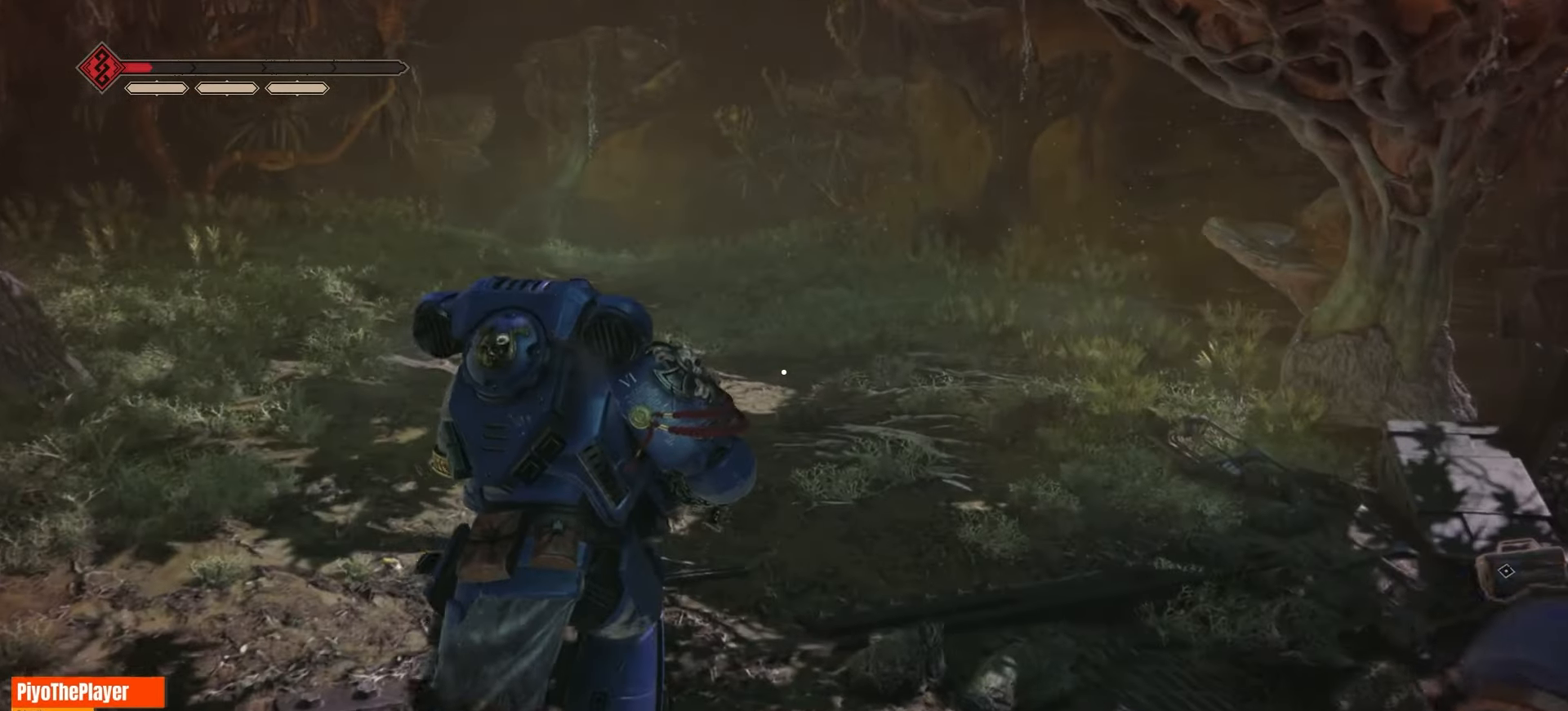
{"keys": ["a"], "mouse": [], "events": [[83, "a", "down"], [183, "w", "up"]]}
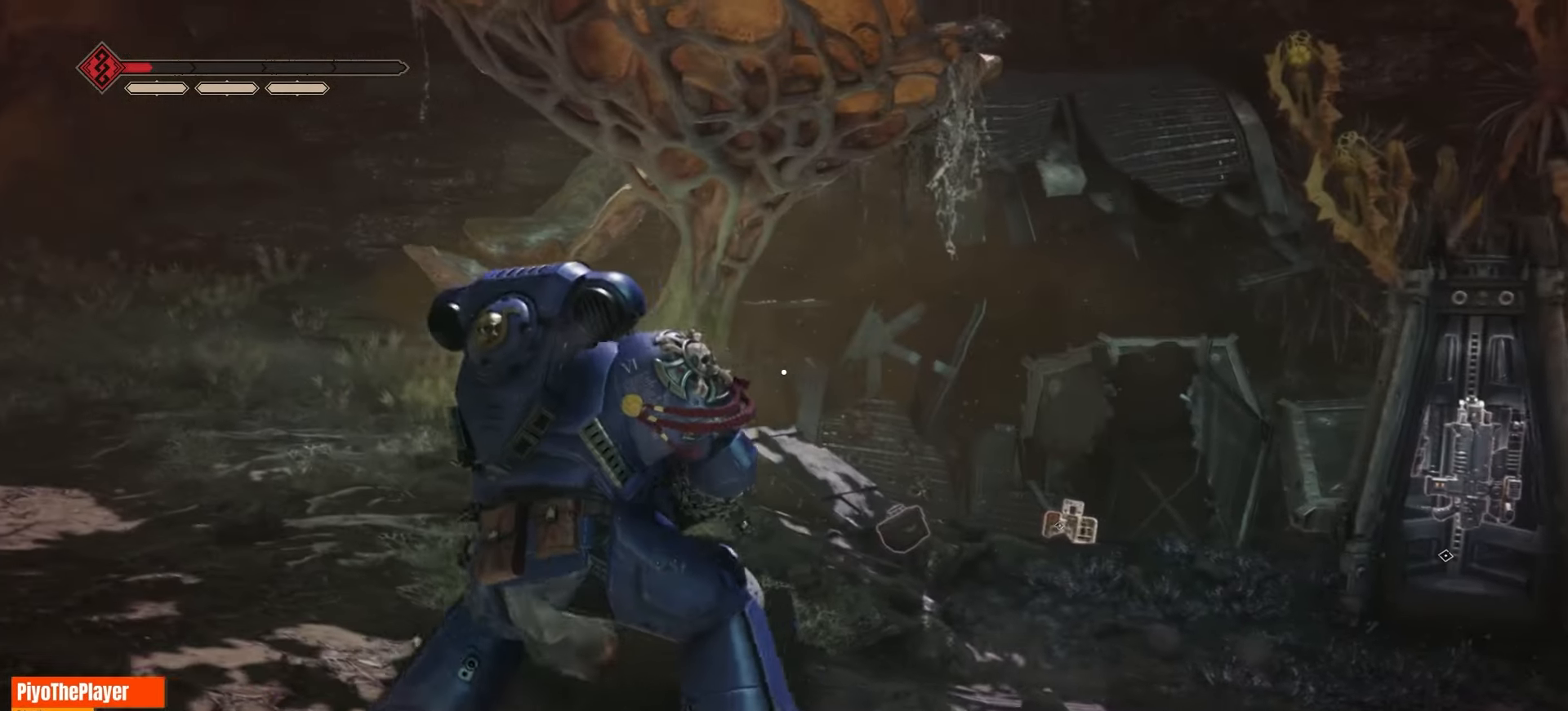
{"keys": ["a"], "mouse": [], "events": []}
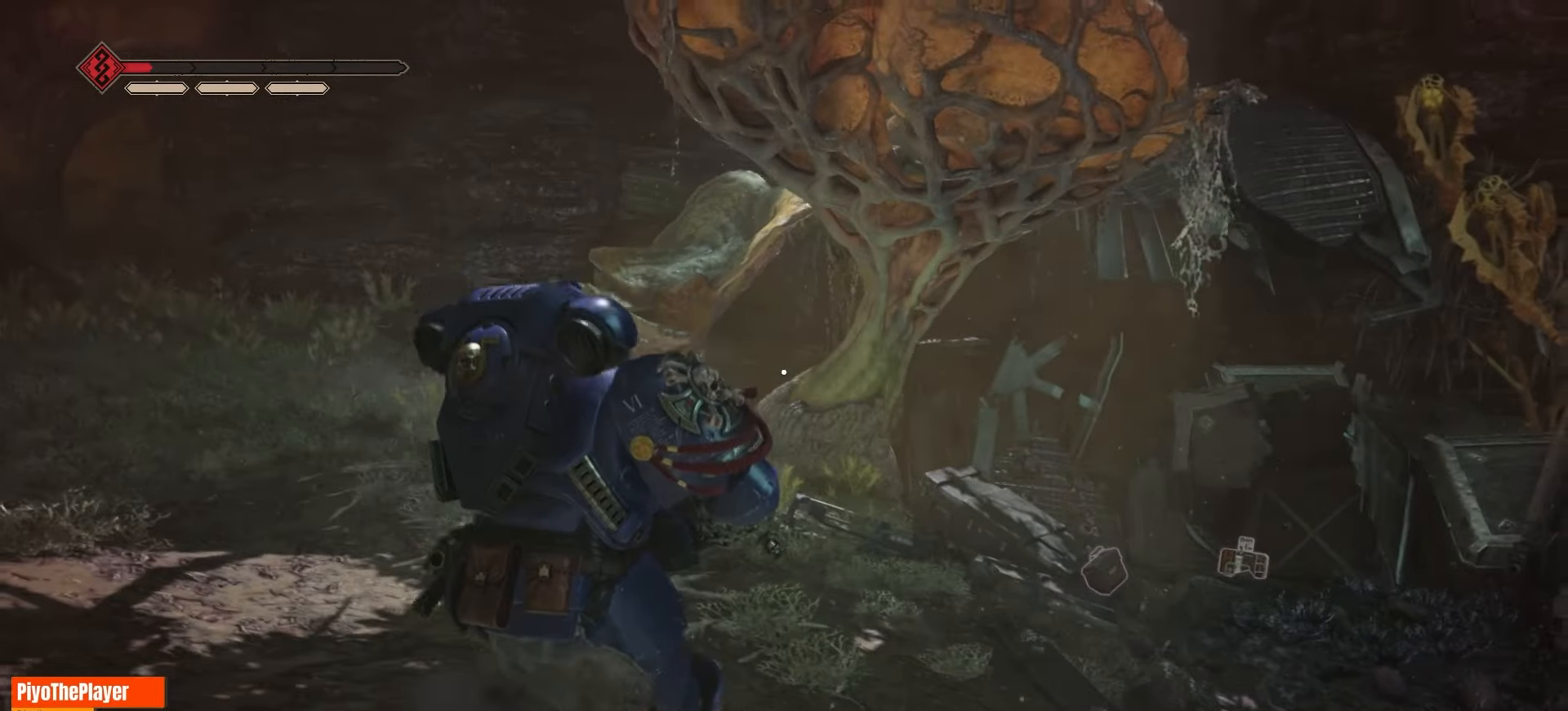
{"keys": [], "mouse": [], "events": [[16, "a", "up"]]}
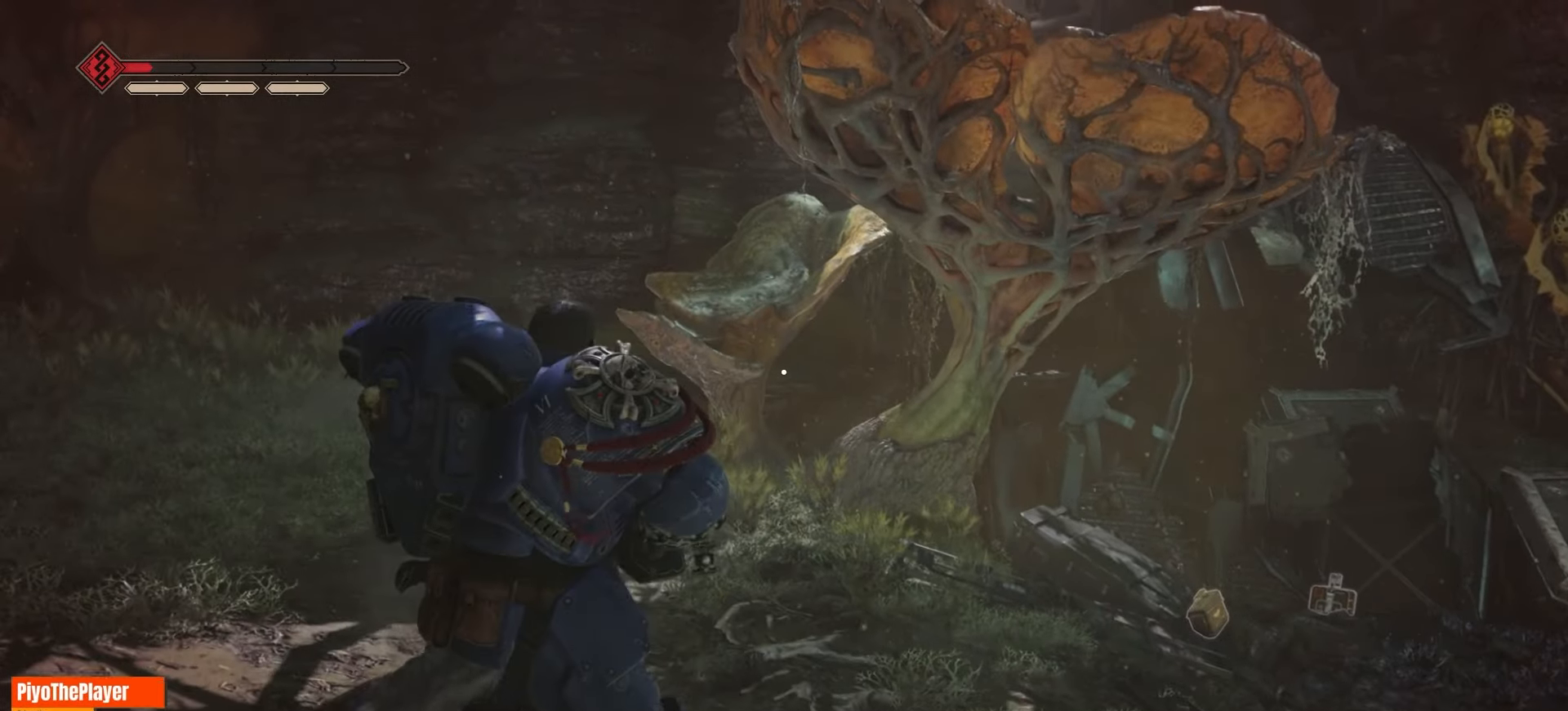
{"keys": [], "mouse": [], "events": []}
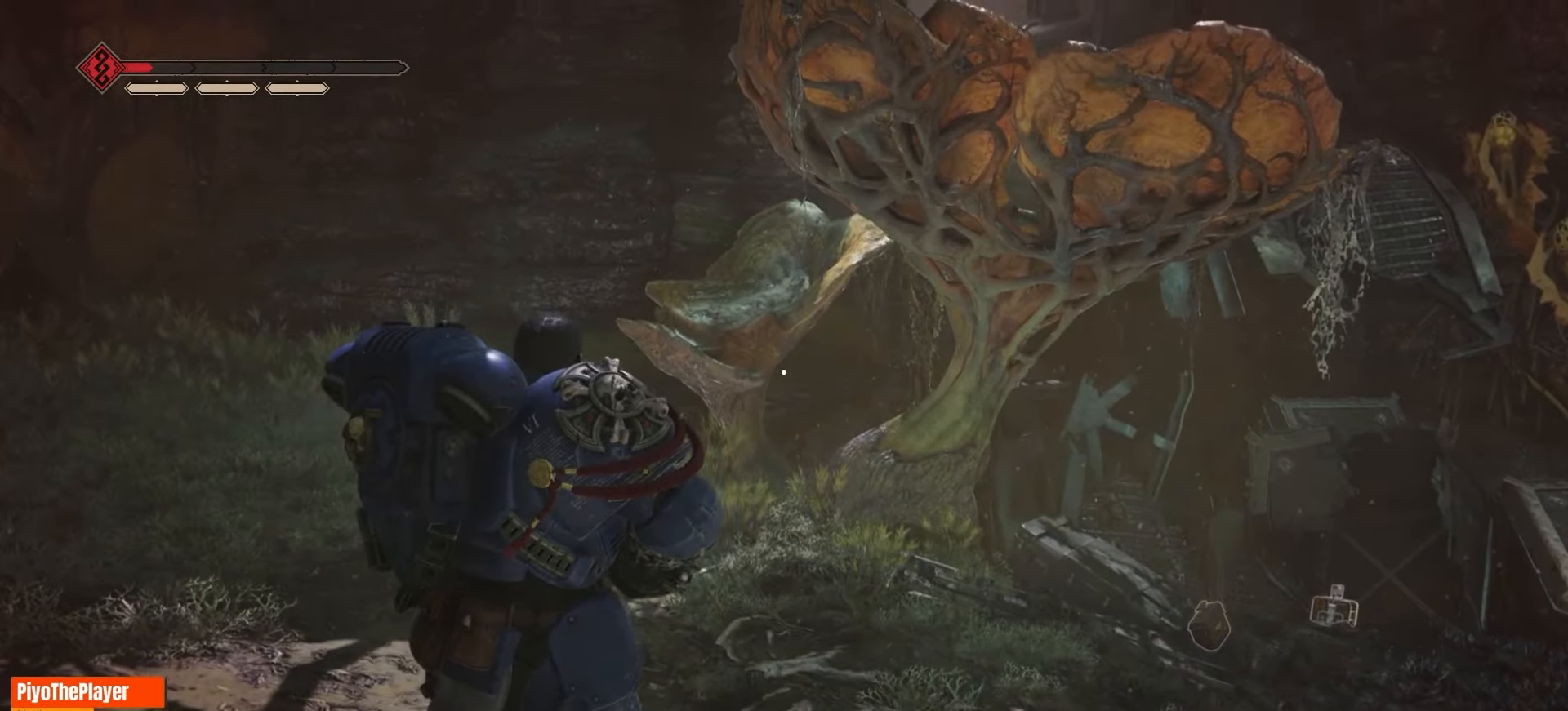
{"keys": ["w"], "mouse": [], "events": [[250, "w", "down"]]}
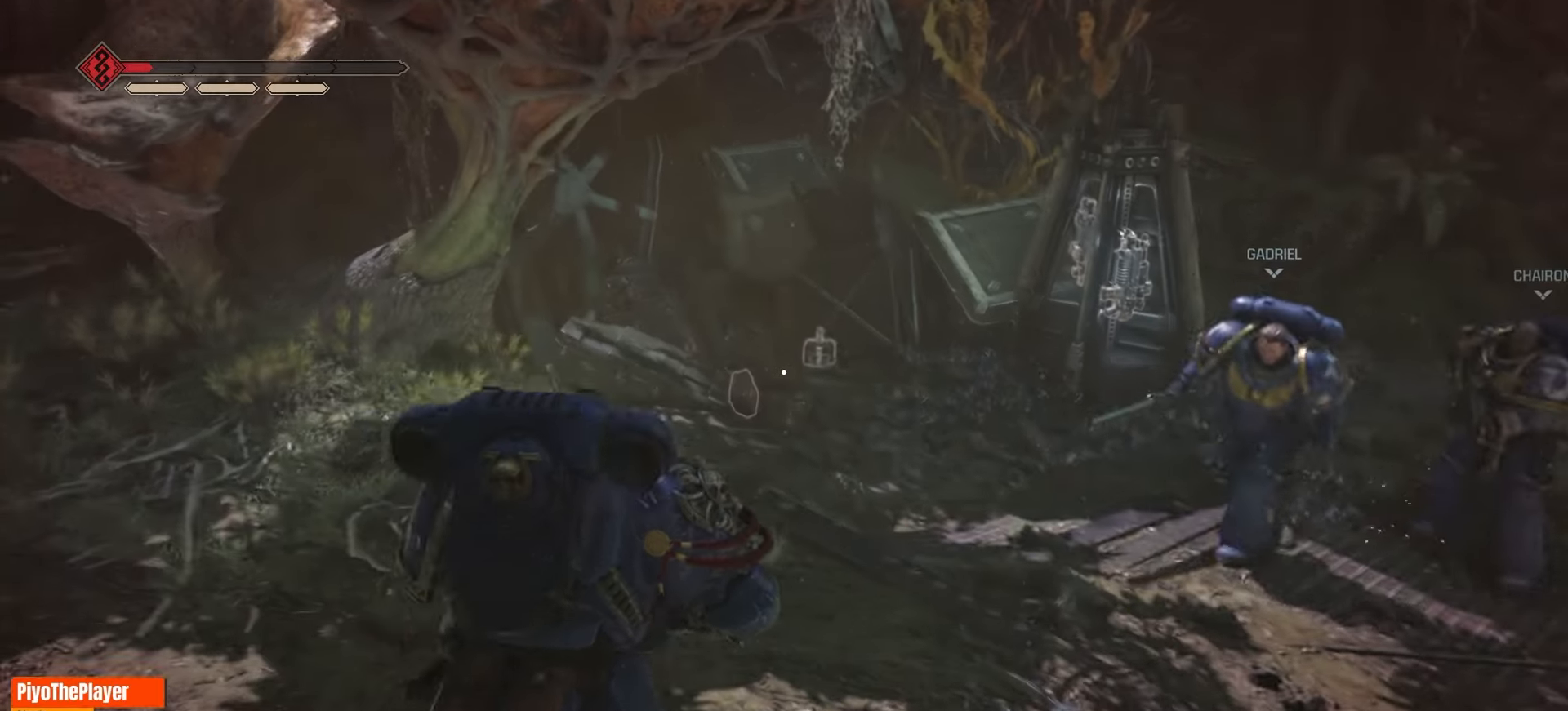
{"keys": ["w"], "mouse": [], "events": []}
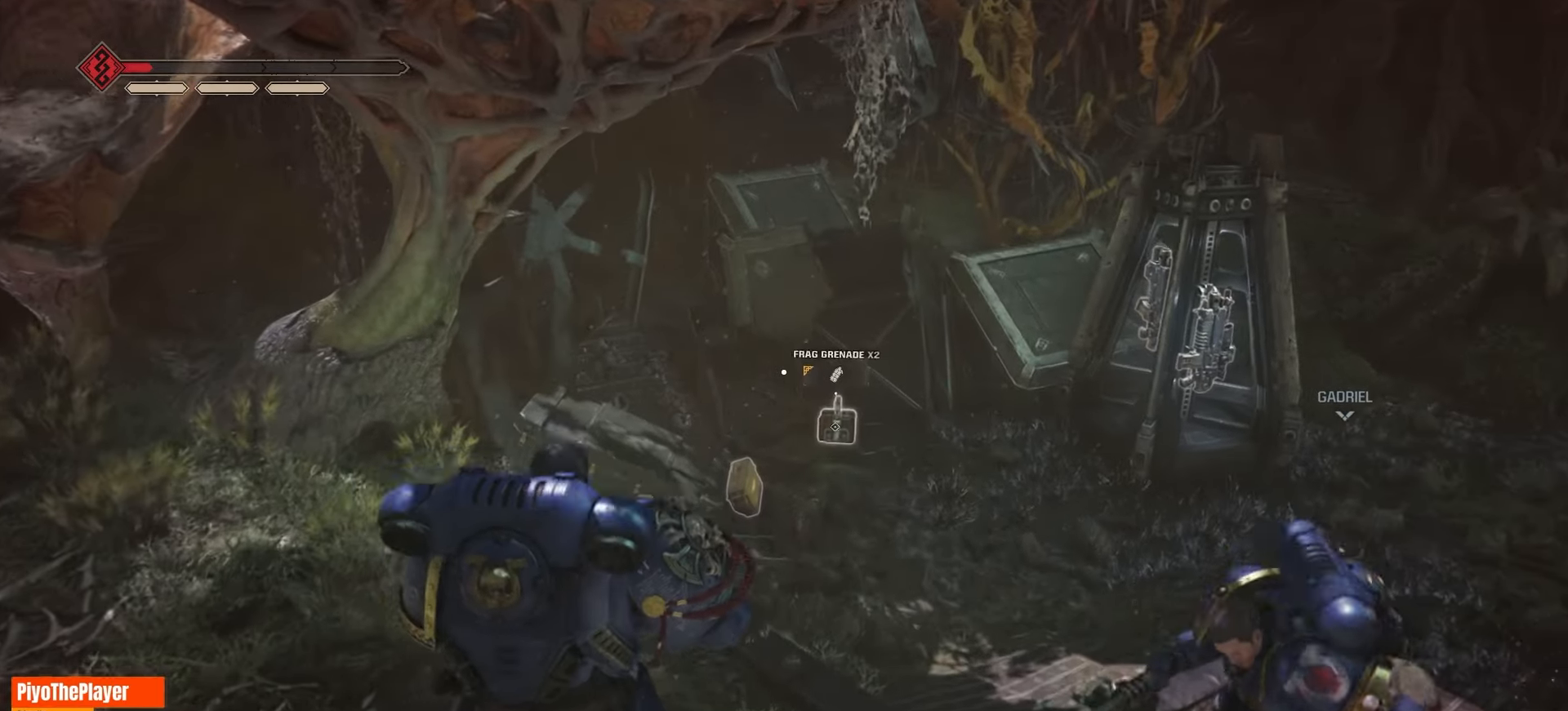
{"keys": [], "mouse": [], "events": [[300, "w", "up"]]}
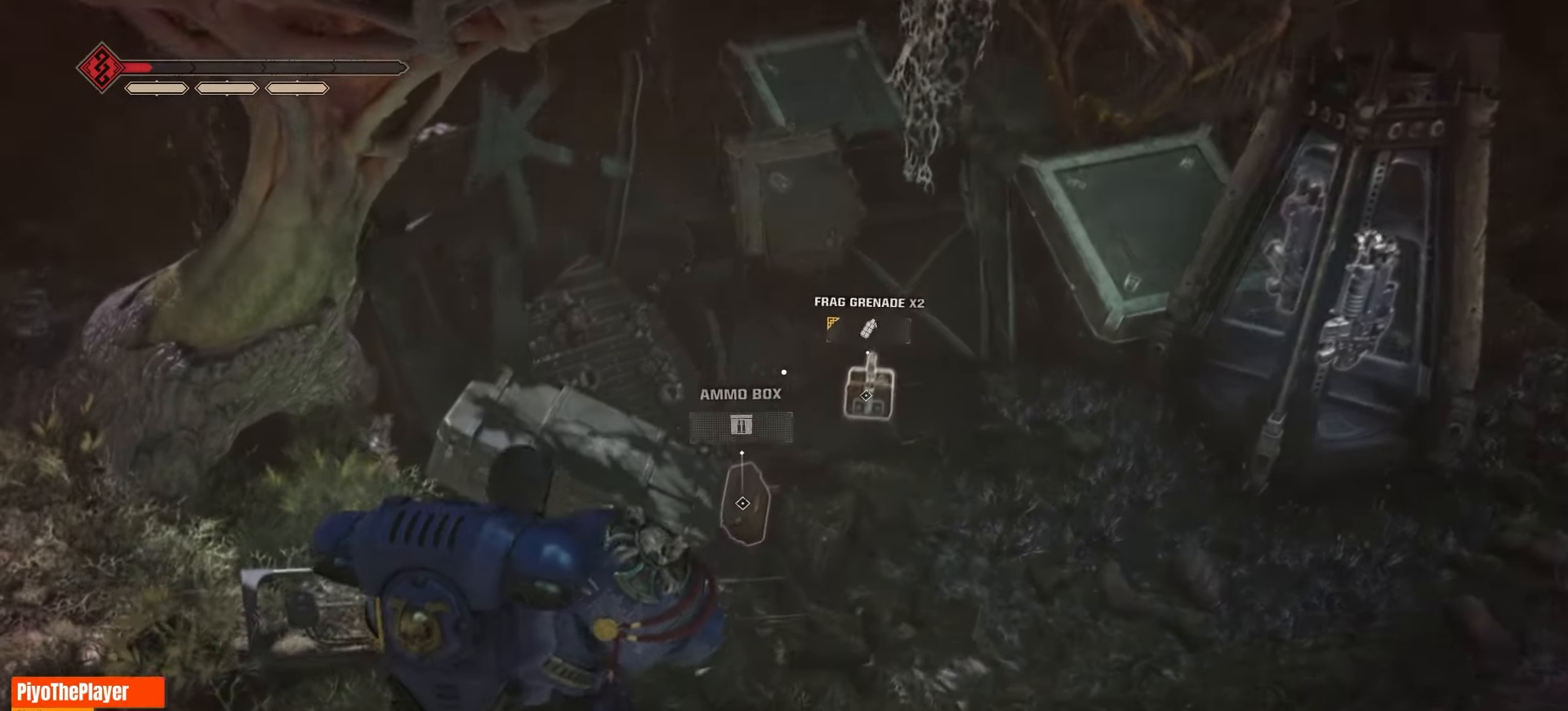
{"keys": ["a"], "mouse": [], "events": [[500, "a", "down"]]}
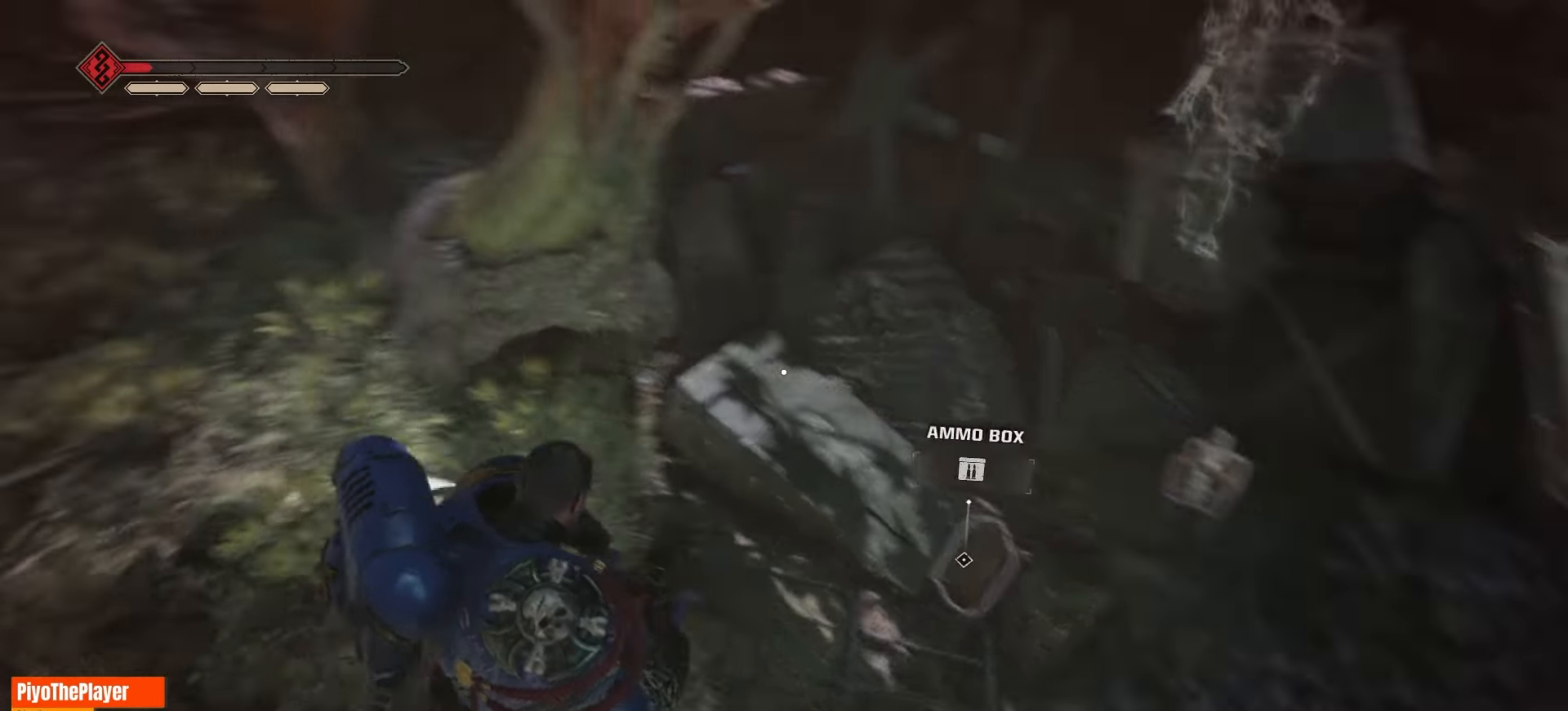
{"keys": ["a", "w"], "mouse": [], "events": [[100, "w", "down"]]}